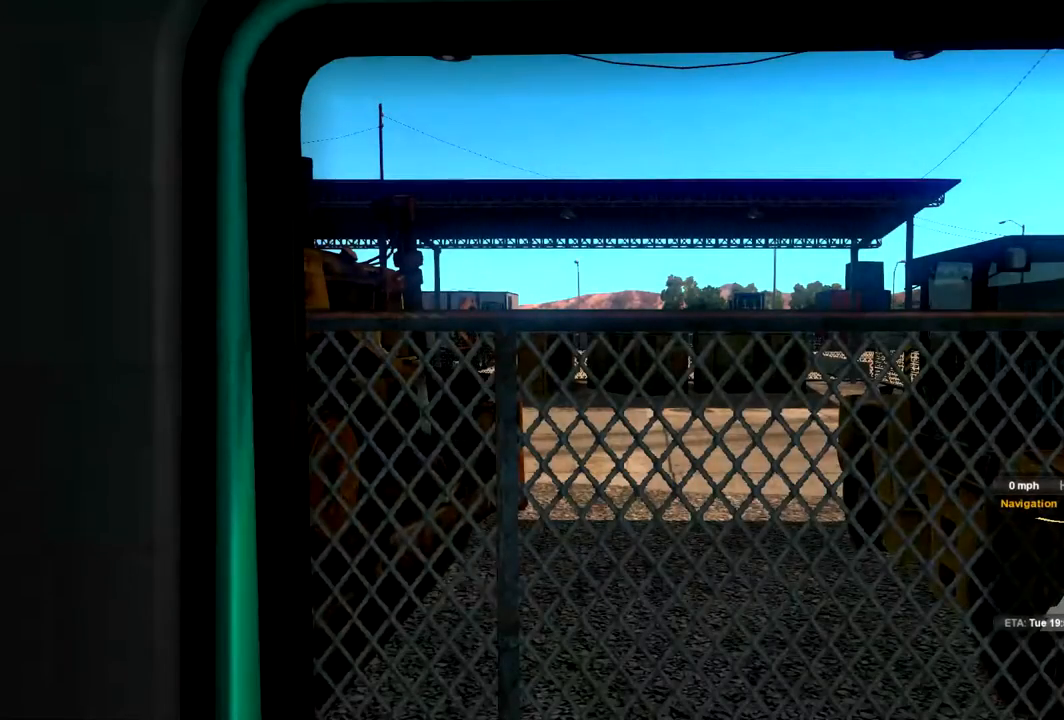
Gameplay with a controller (Xbox layout); each line is a JSON object with the inputs held at the frame after it. "events" lists button and stick changes between this image and that frame as [ms after this image, input, new state], when the widget could be followed in between.
{"buttons": [], "left_stick": "center", "right_stick": "right", "events": [[400, "right_stick", "right"]]}
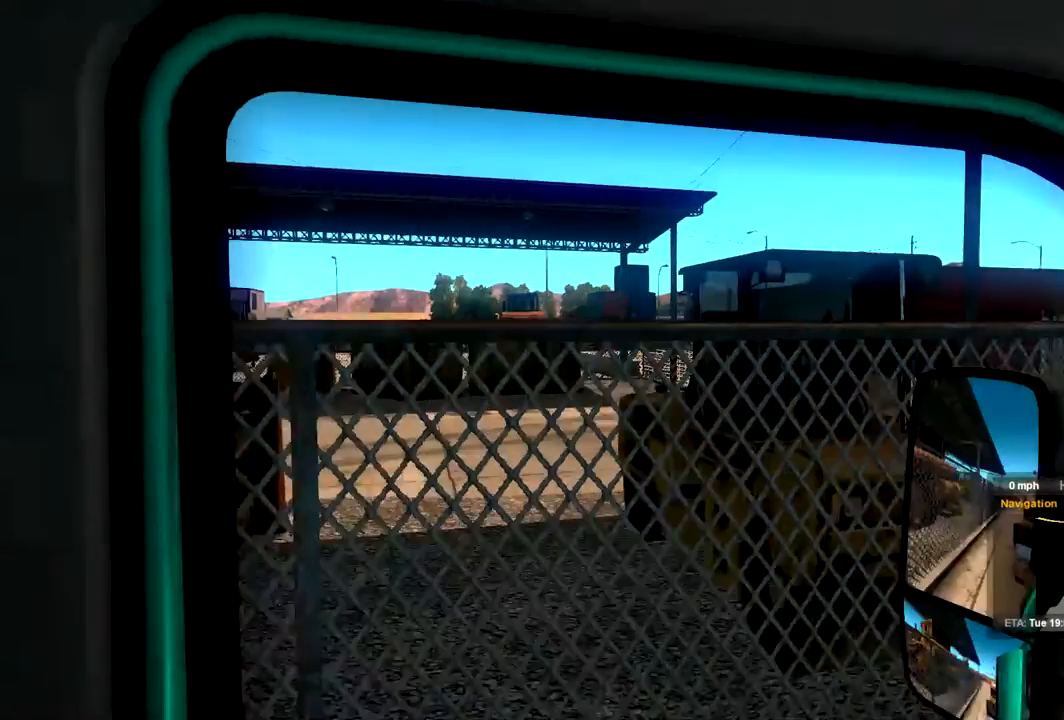
{"buttons": [], "left_stick": "center", "right_stick": "right", "events": []}
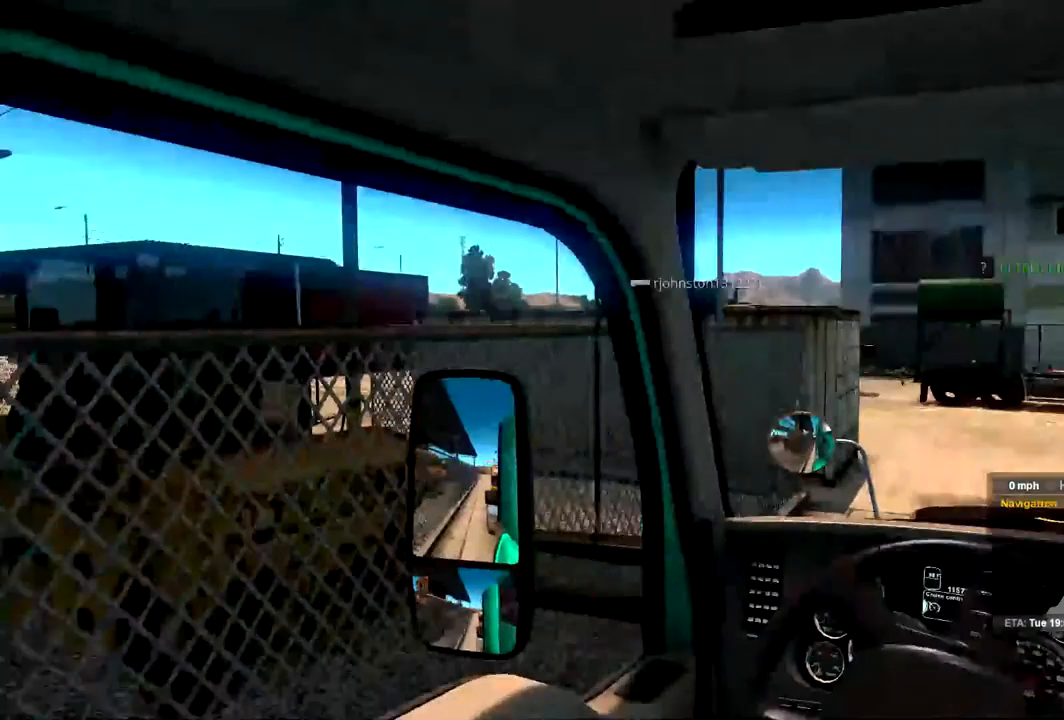
{"buttons": [], "left_stick": "center", "right_stick": "right", "events": []}
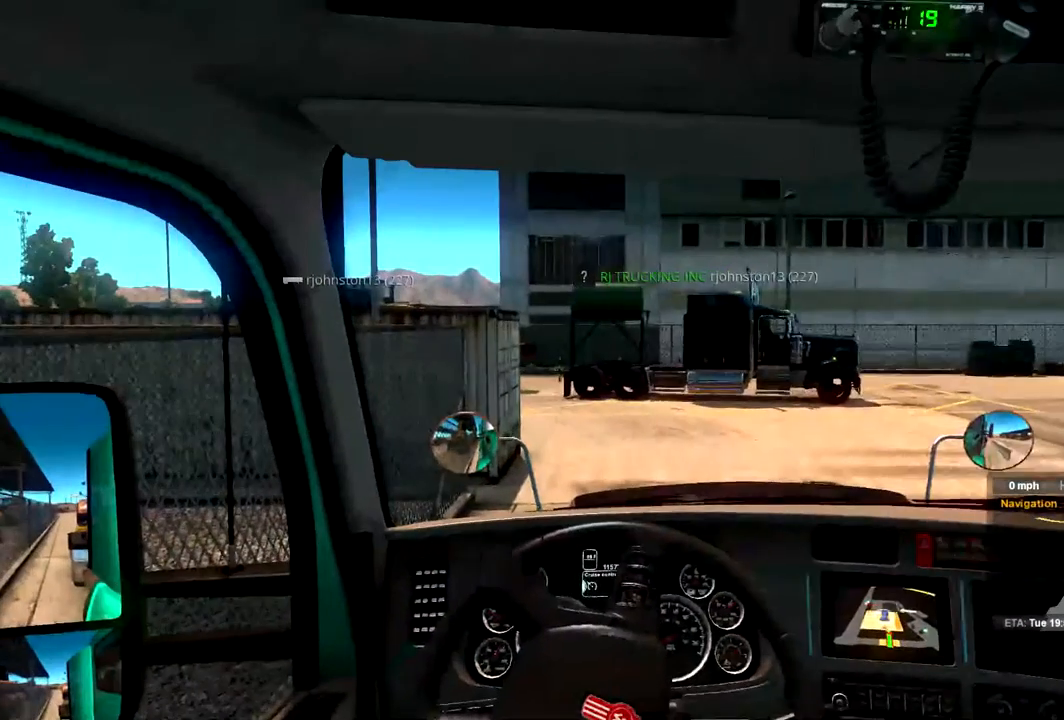
{"buttons": [], "left_stick": "center", "right_stick": "center", "events": [[100, "right_stick", "center"]]}
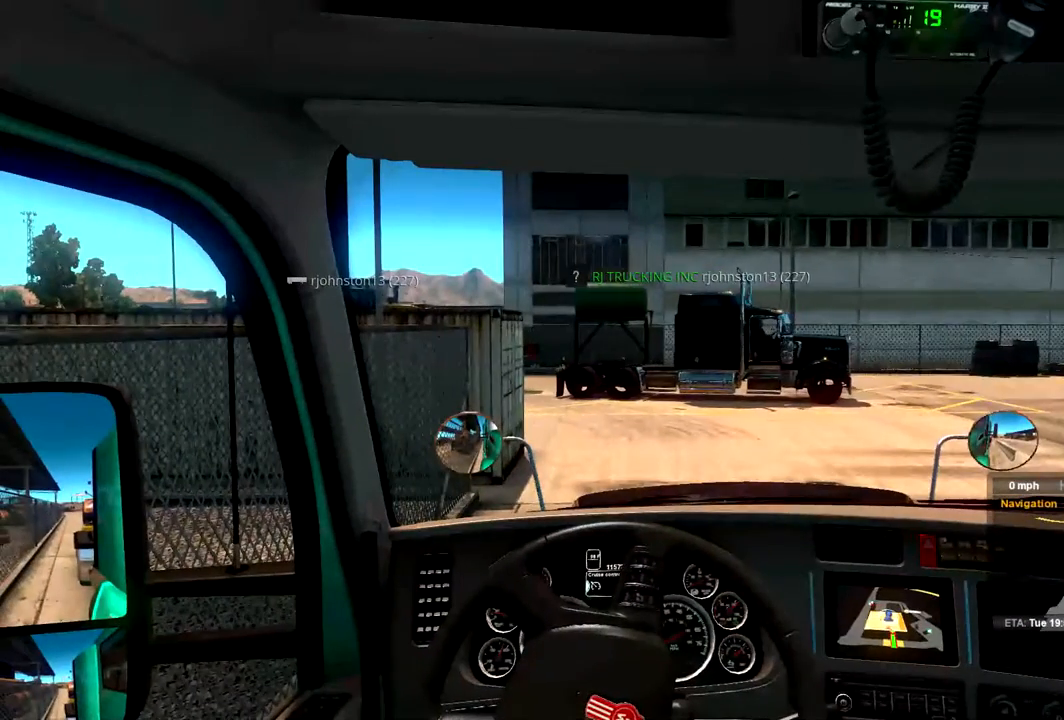
{"buttons": [], "left_stick": "center", "right_stick": "center", "events": []}
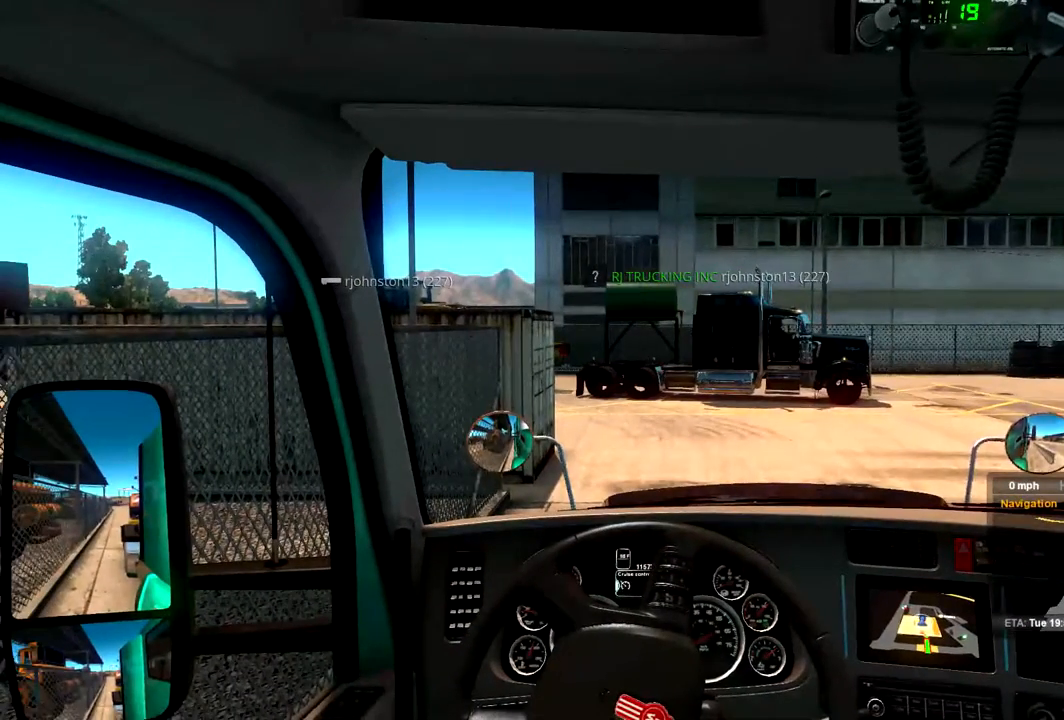
{"buttons": [], "left_stick": "center", "right_stick": "center", "events": [[300, "right_stick", "left"], [367, "right_stick", "center"]]}
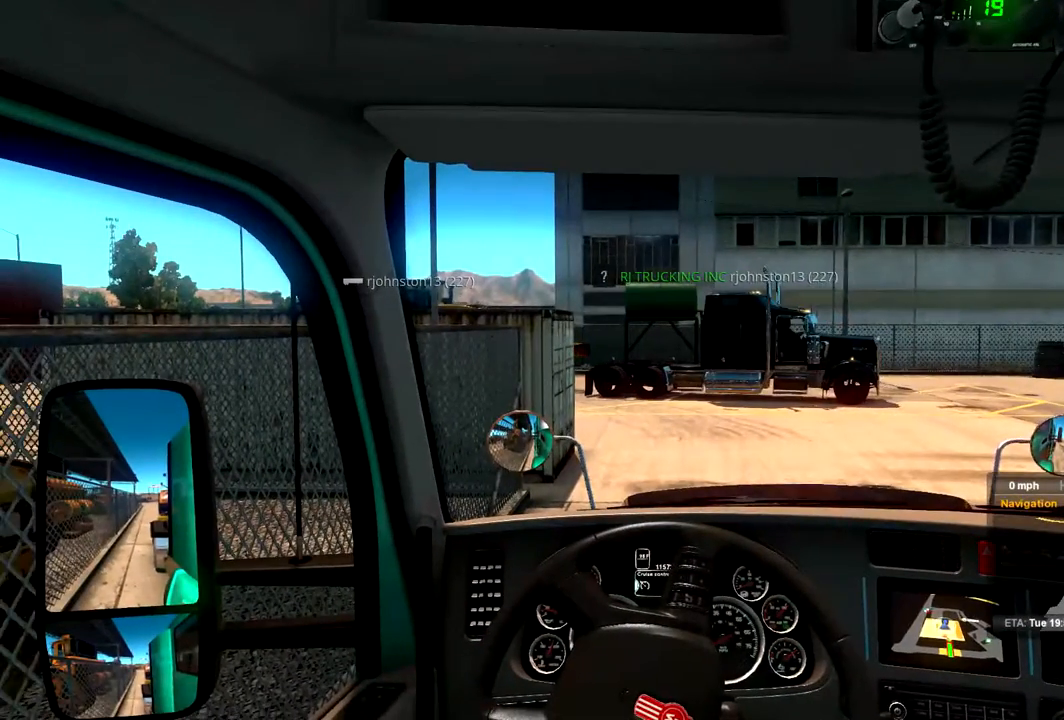
{"buttons": [], "left_stick": "center", "right_stick": "center", "events": [[300, "right_stick", "down"], [400, "right_stick", "center"]]}
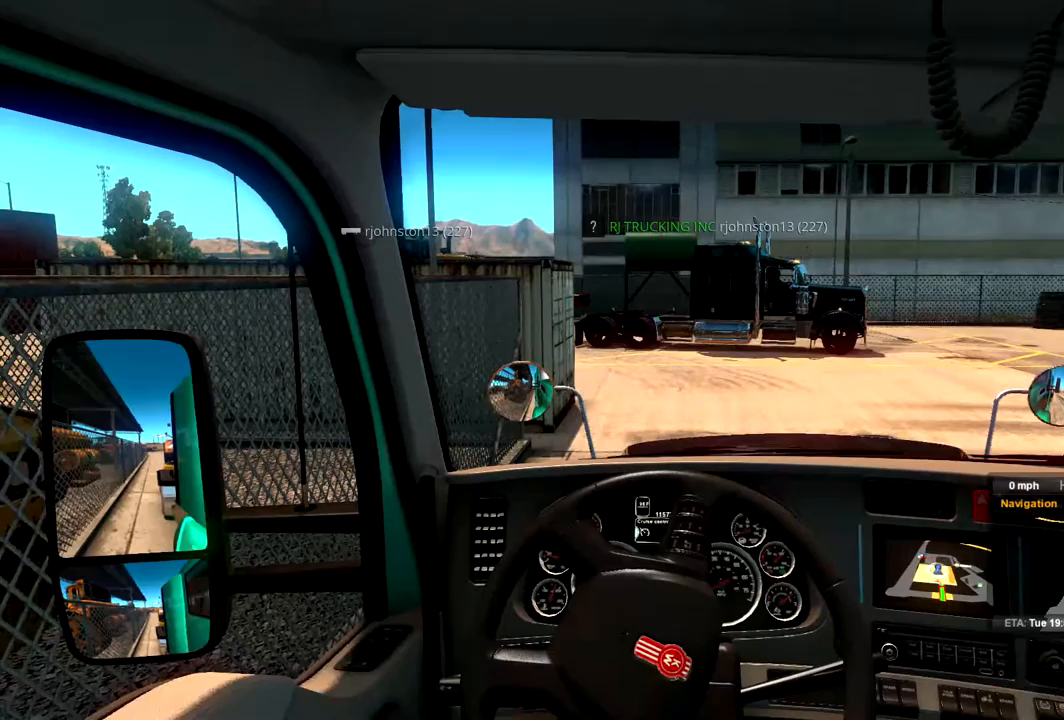
{"buttons": [], "left_stick": "center", "right_stick": "center", "events": []}
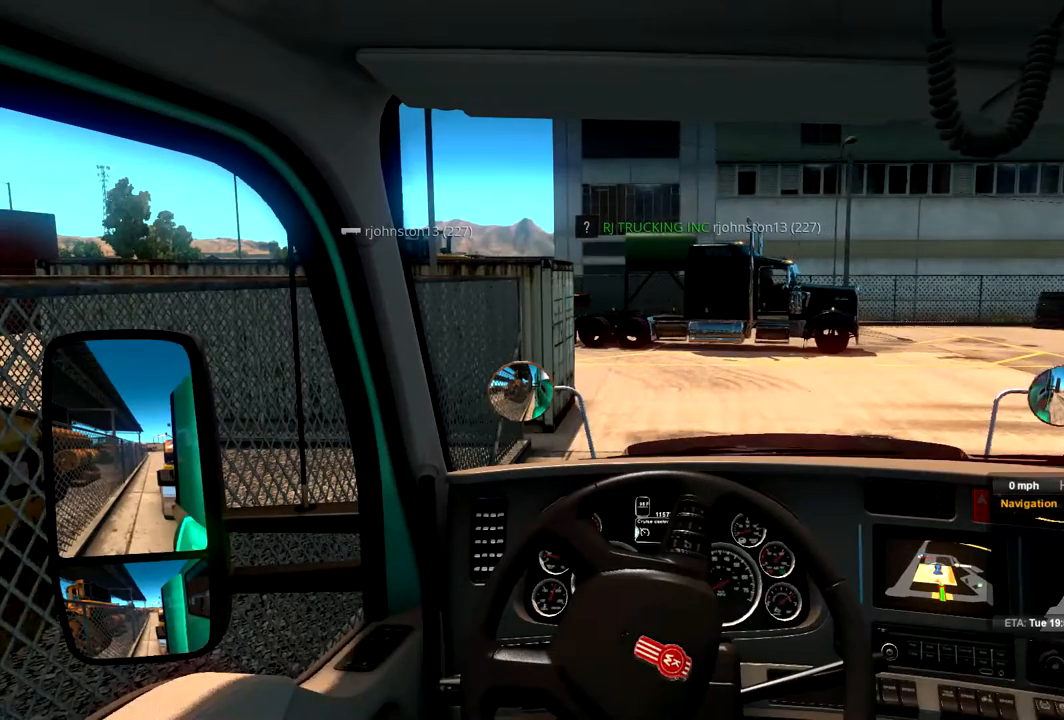
{"buttons": [], "left_stick": "center", "right_stick": "center", "events": []}
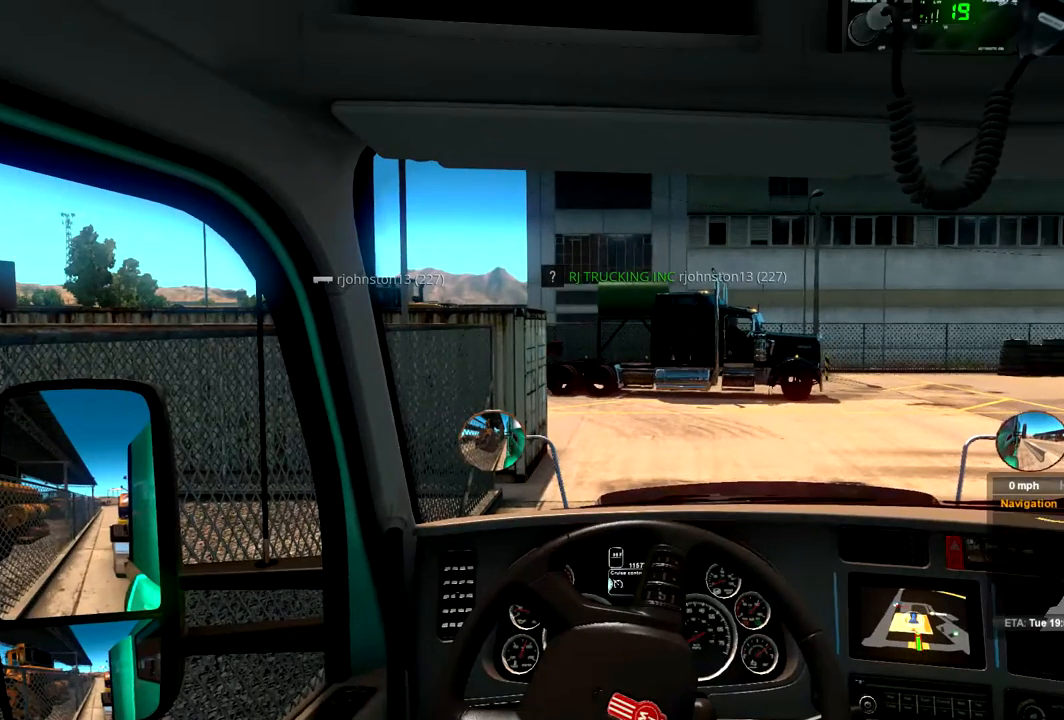
{"buttons": ["R2"], "left_stick": "center", "right_stick": "center", "events": [[433, "R2", "down"]]}
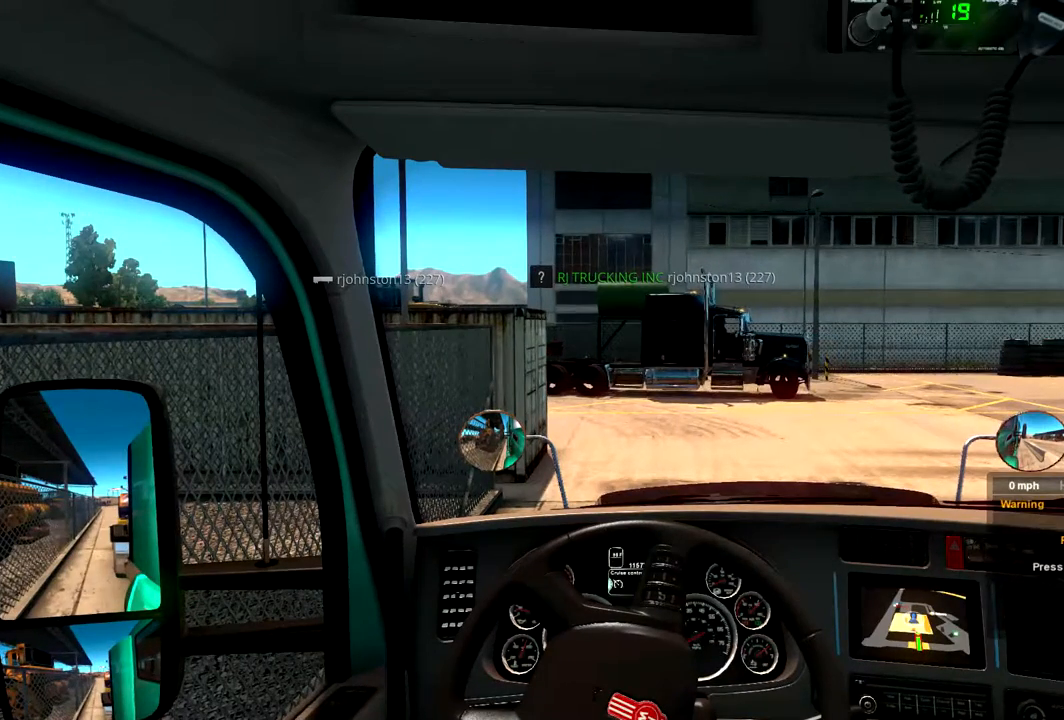
{"buttons": ["R2"], "left_stick": "center", "right_stick": "center", "events": []}
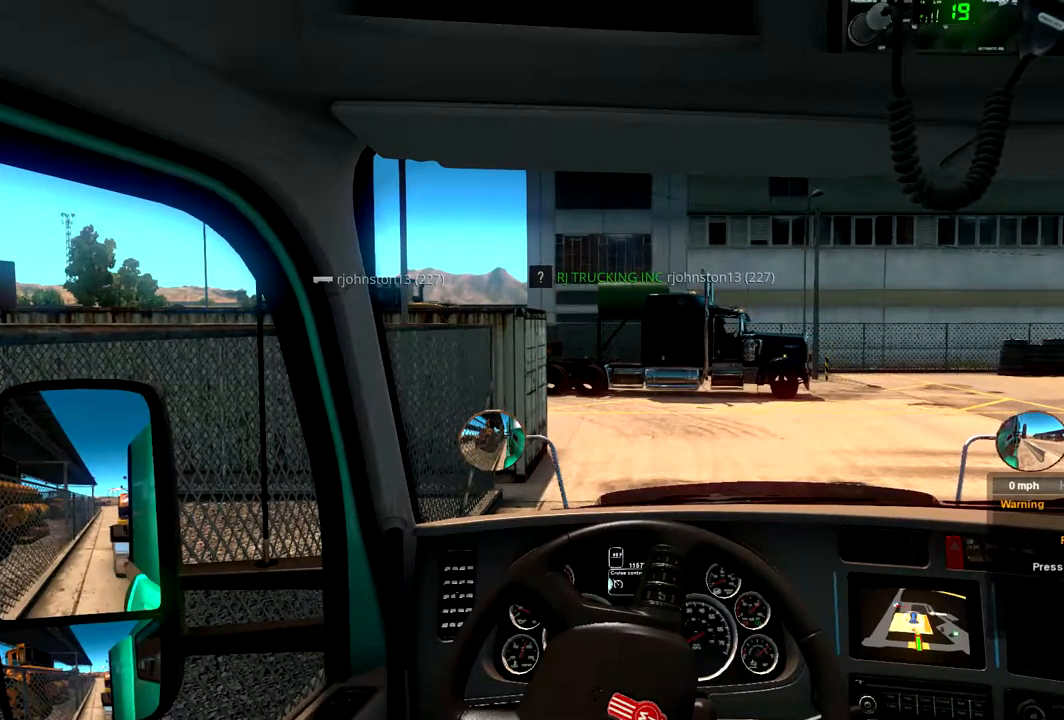
{"buttons": ["R2"], "left_stick": "center", "right_stick": "center", "events": []}
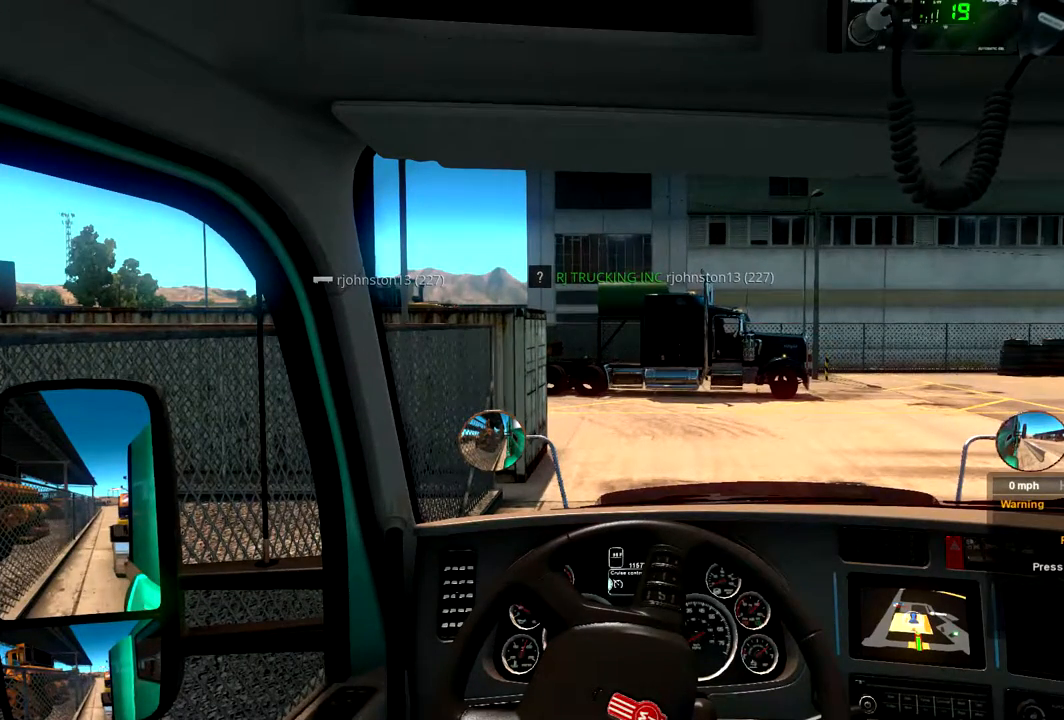
{"buttons": ["R2"], "left_stick": "center", "right_stick": "center", "events": []}
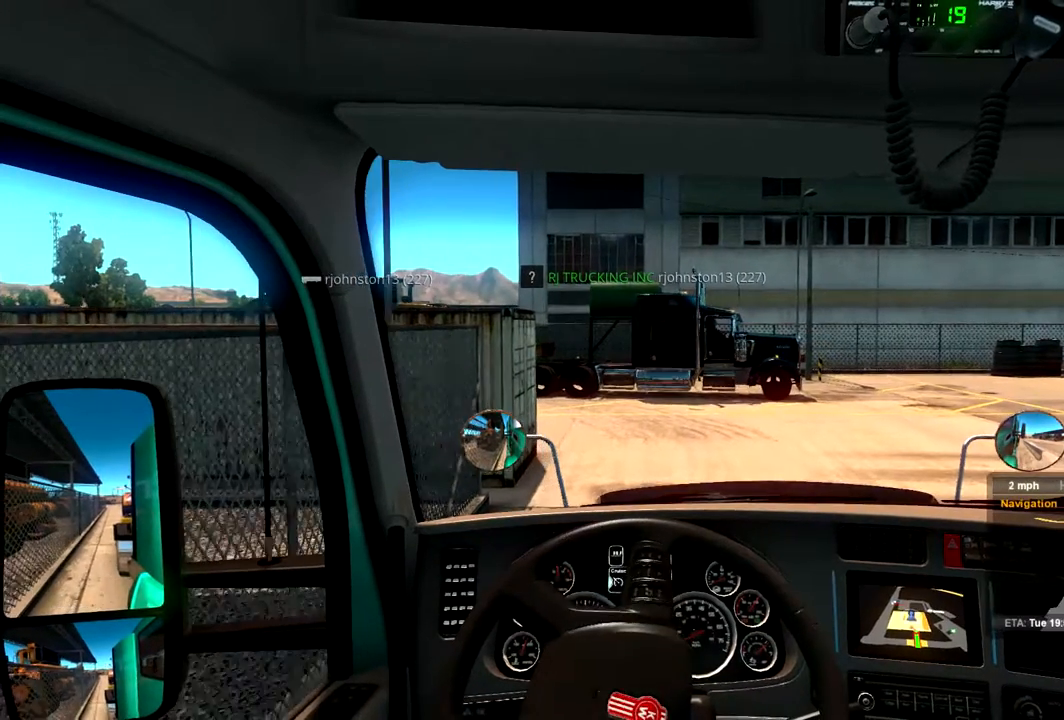
{"buttons": ["R2"], "left_stick": "center", "right_stick": "center", "events": []}
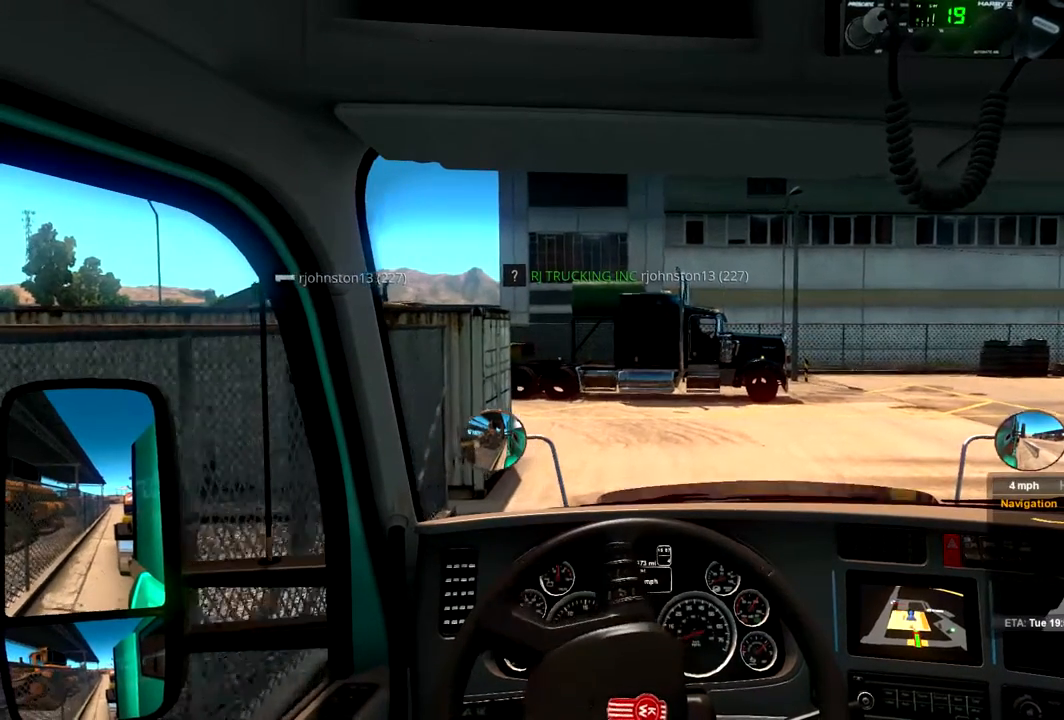
{"buttons": ["R2"], "left_stick": "right", "right_stick": "center", "events": [[400, "left_stick", "right"]]}
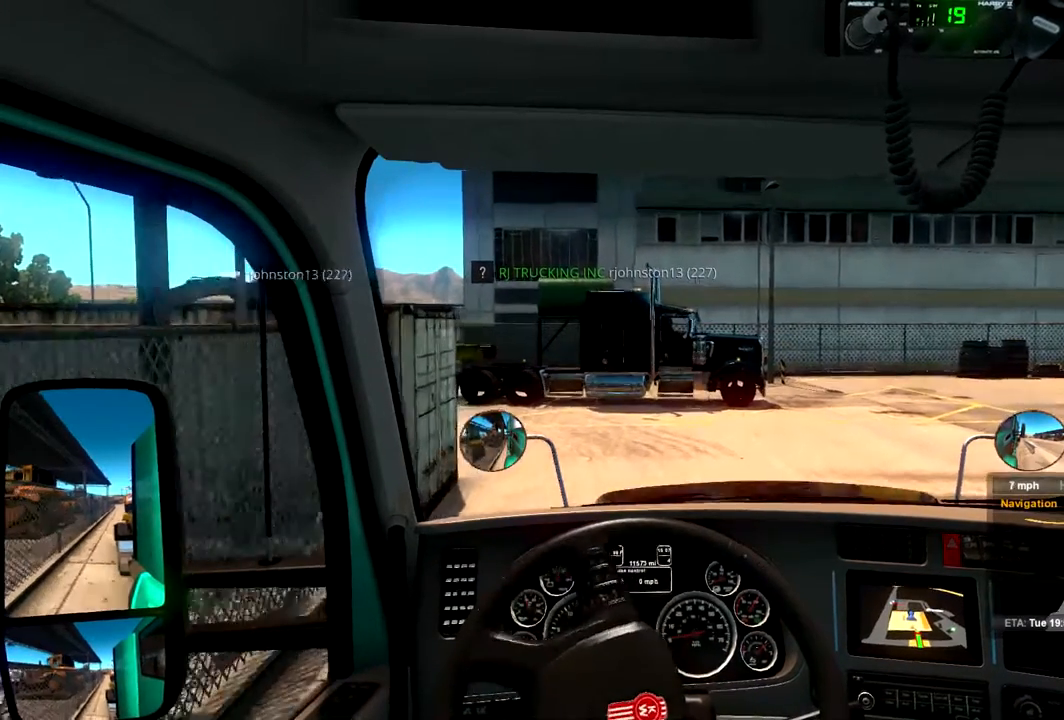
{"buttons": ["R2"], "left_stick": "right", "right_stick": "center", "events": [[100, "left_stick", "up-right"], [300, "left_stick", "right"]]}
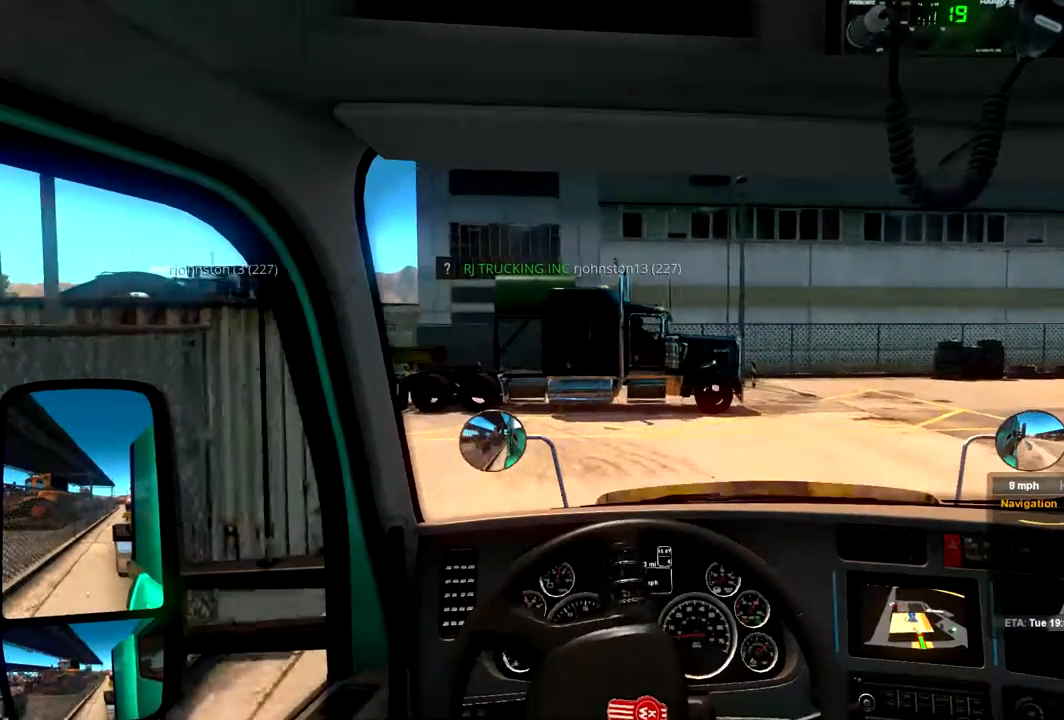
{"buttons": ["R2"], "left_stick": "right", "right_stick": "center", "events": []}
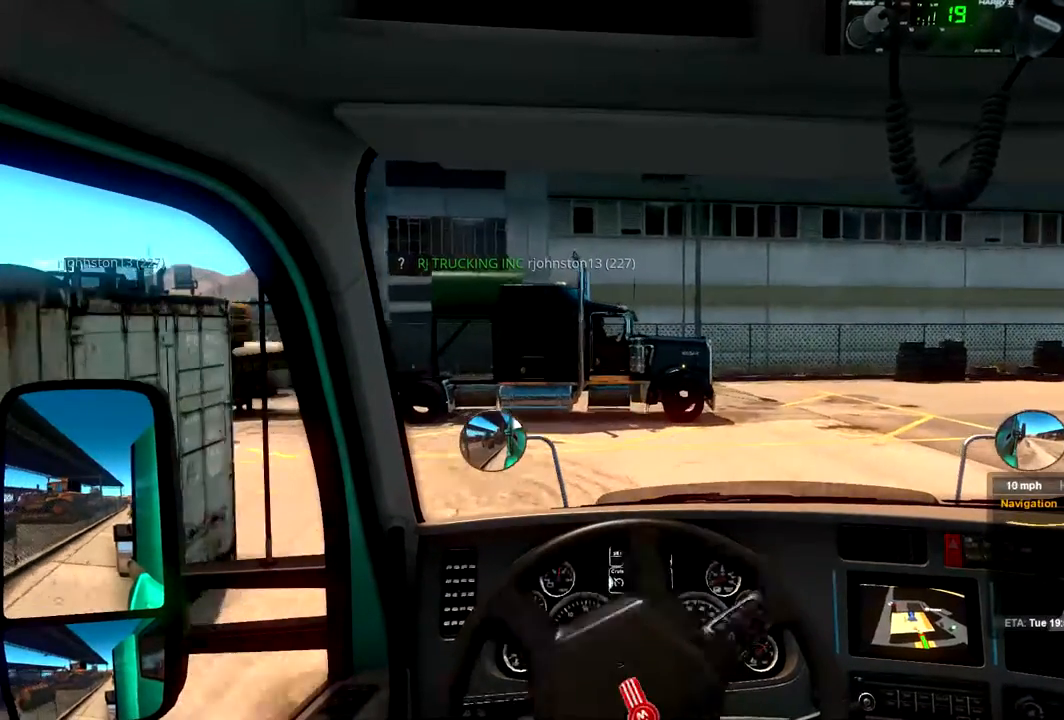
{"buttons": ["R2"], "left_stick": "right", "right_stick": "center", "events": []}
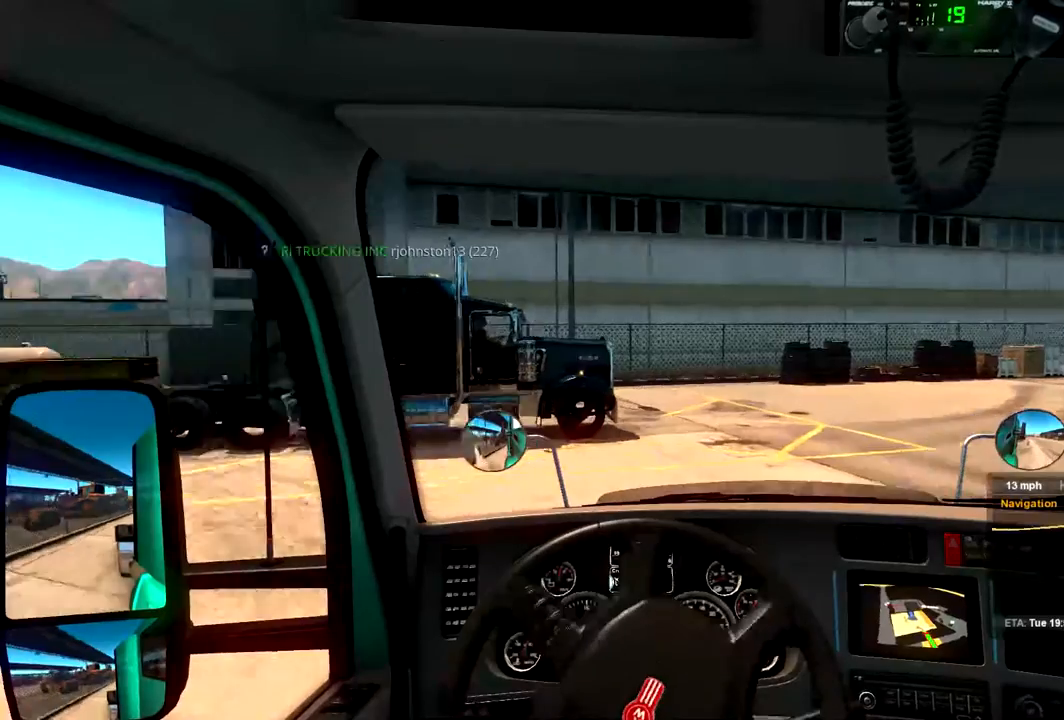
{"buttons": ["R2"], "left_stick": "right", "right_stick": "center", "events": []}
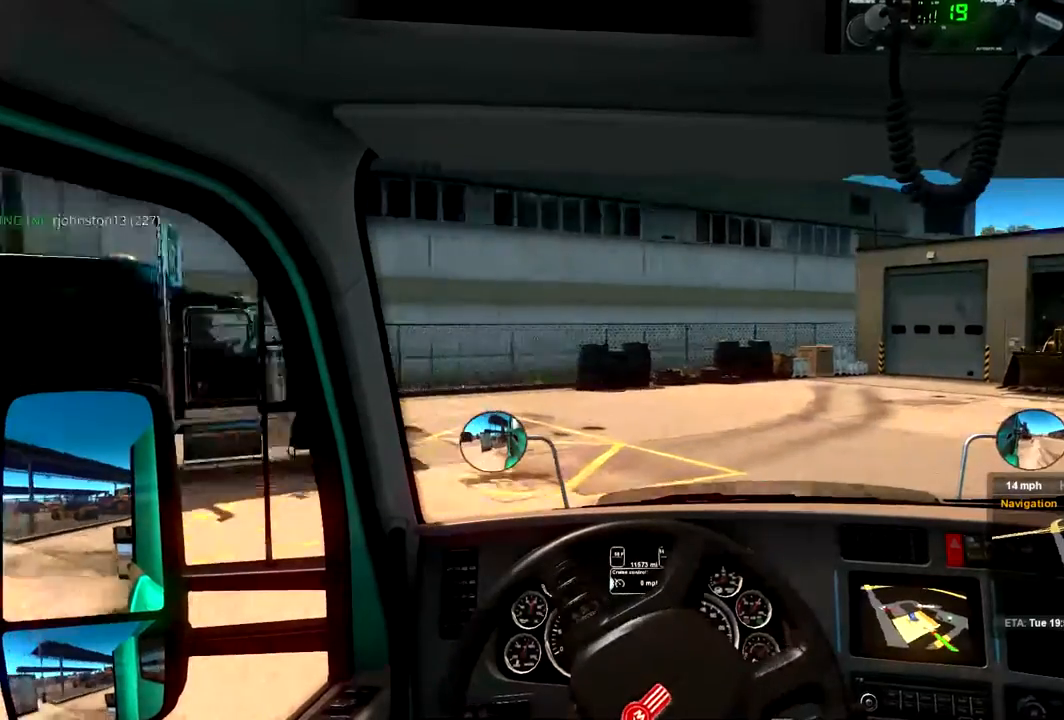
{"buttons": ["R2"], "left_stick": "right", "right_stick": "center", "events": []}
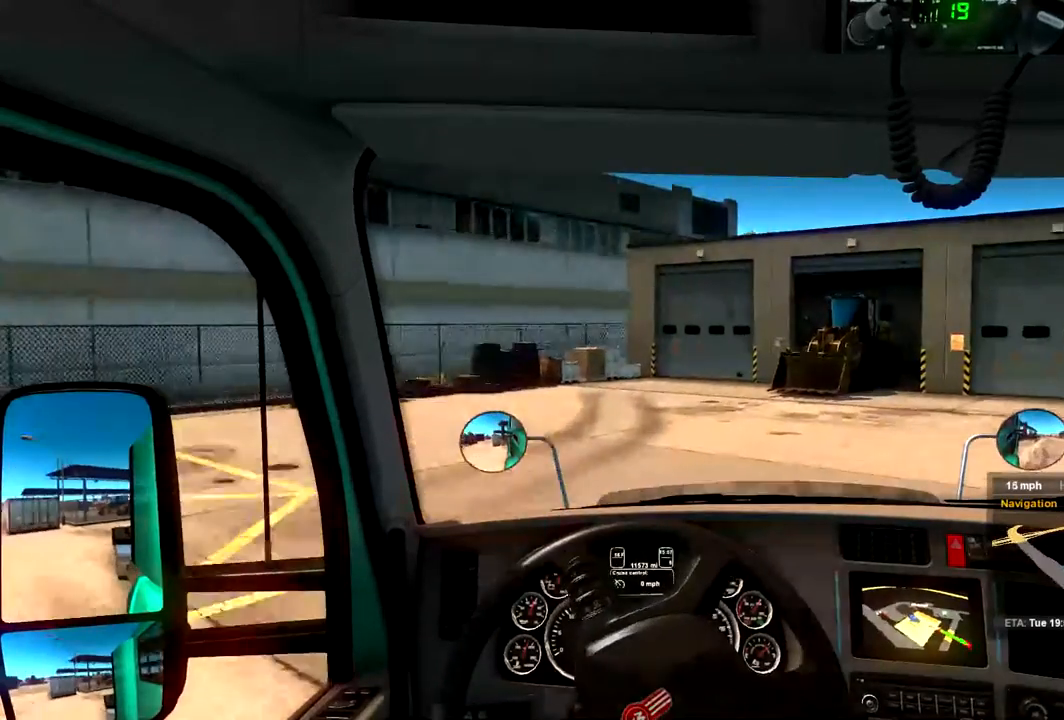
{"buttons": ["R2"], "left_stick": "right", "right_stick": "center", "events": []}
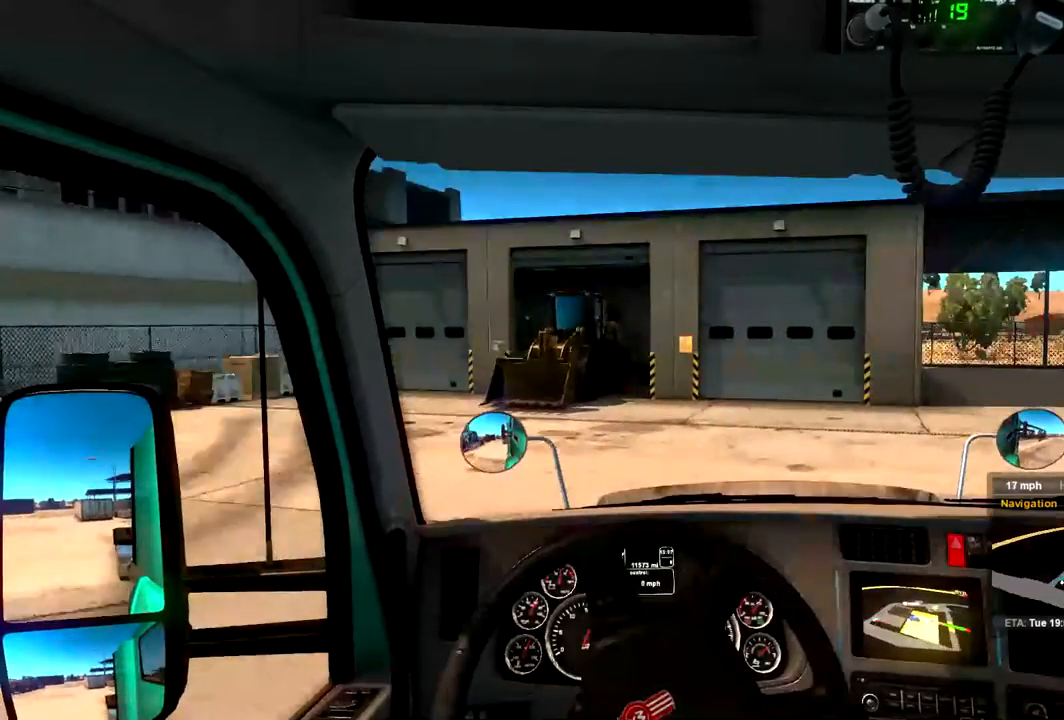
{"buttons": ["R2"], "left_stick": "right", "right_stick": "center", "events": []}
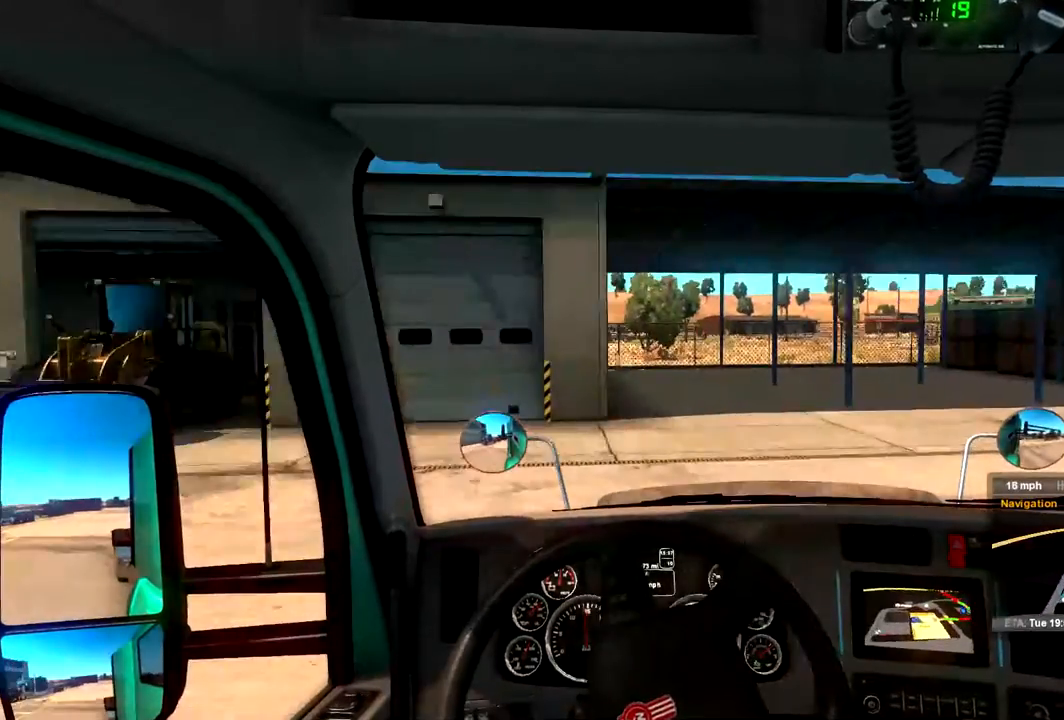
{"buttons": ["R2"], "left_stick": "right", "right_stick": "center", "events": []}
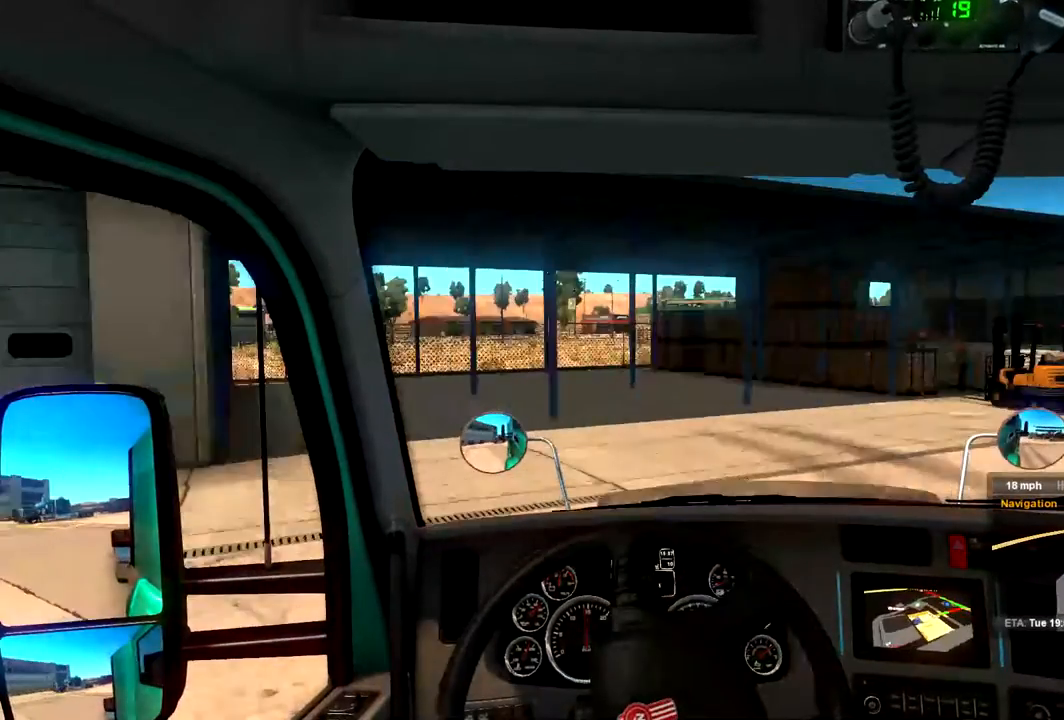
{"buttons": ["R2"], "left_stick": "right", "right_stick": "center", "events": []}